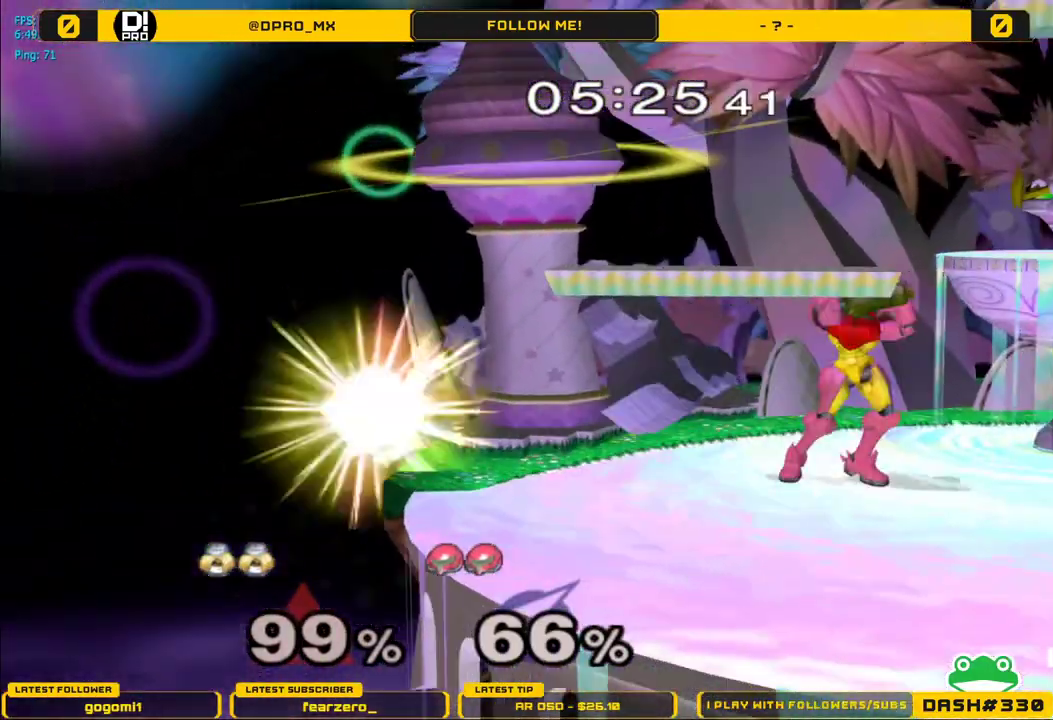
Gameplay with a controller (Nintendo layout); each line is a JSON object with the inputs held at the frame after it. "events" lists button and stick changes between this image and that frame as [ms after this image, input, new state], when the widget could be followed in between. Not read: L3 R3.
{"buttons": ["B"], "left_stick": "up", "right_stick": "center", "events": [[100, "left_stick", "center"], [300, "left_stick", "down"], [350, "left_stick", "up"], [433, "B", "down"]]}
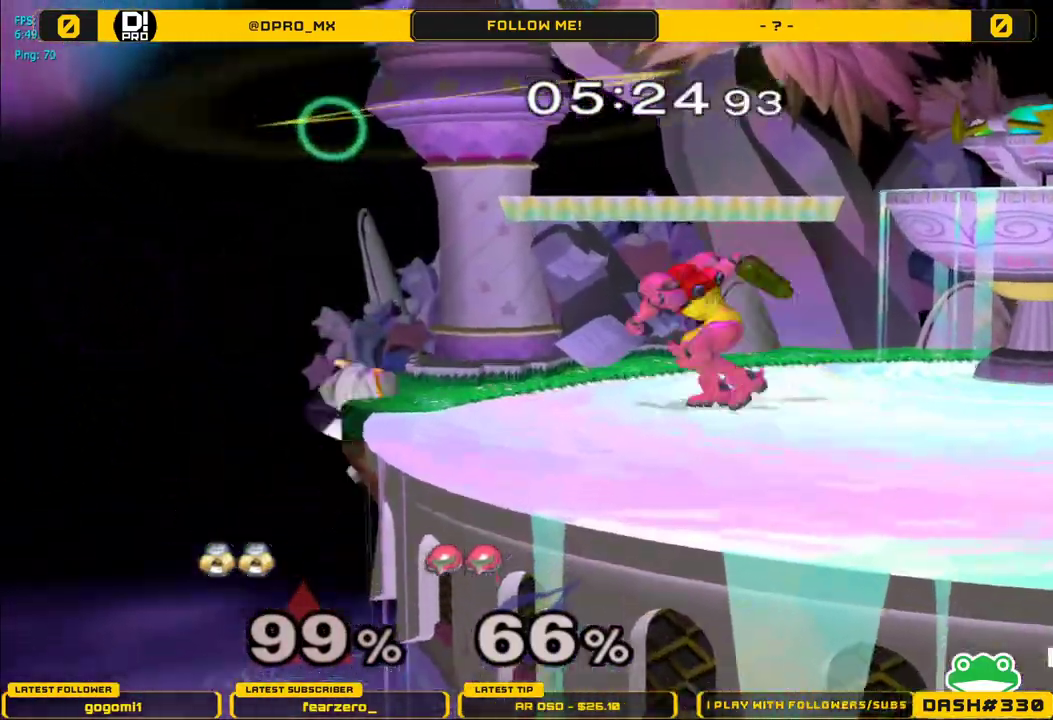
{"buttons": [], "left_stick": "down", "right_stick": "center", "events": [[83, "B", "up"], [117, "left_stick", "center"], [333, "left_stick", "down"]]}
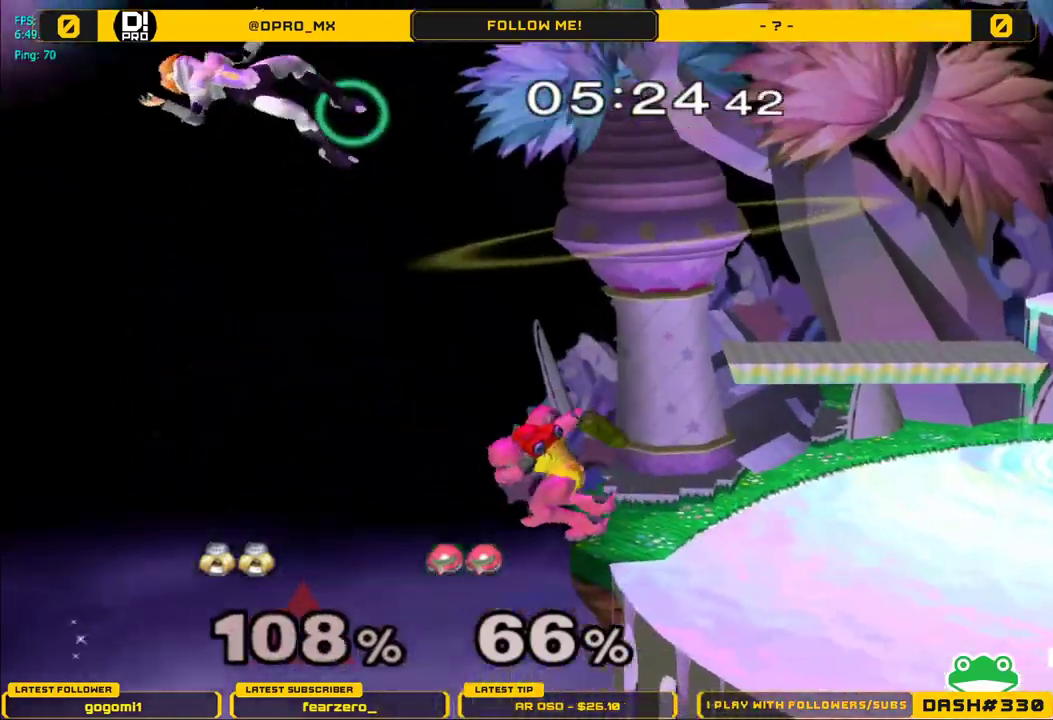
{"buttons": [], "left_stick": "right", "right_stick": "center", "events": [[100, "left_stick", "right"], [183, "Y", "down"], [267, "Y", "up"], [350, "Y", "down"], [433, "Y", "up"]]}
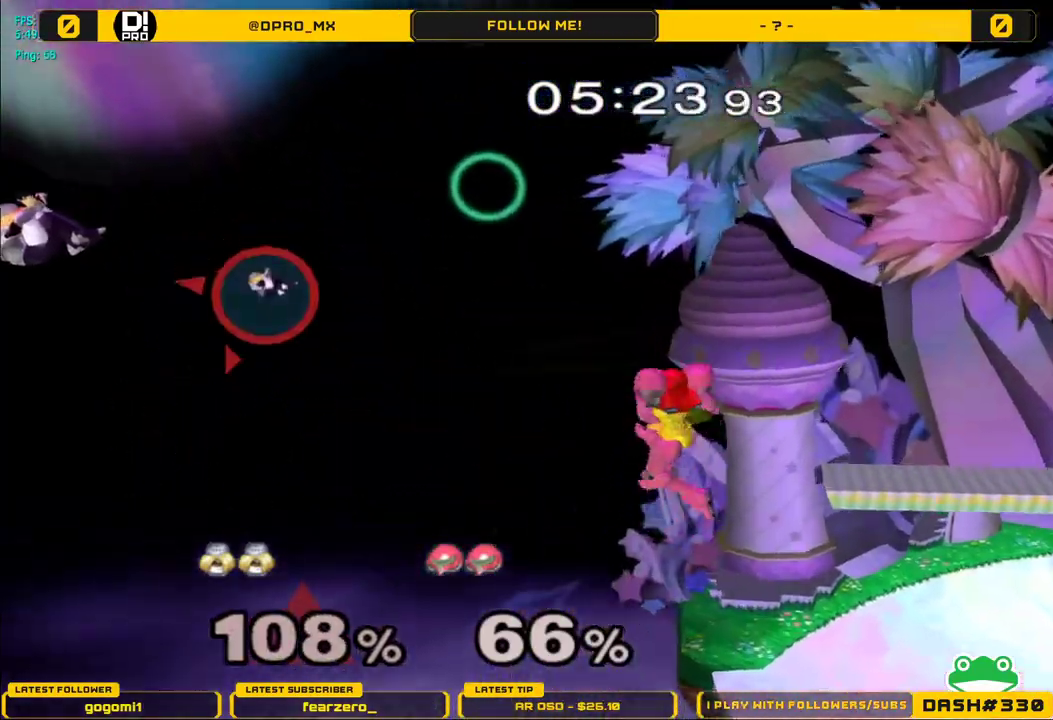
{"buttons": ["Y"], "left_stick": "right", "right_stick": "center", "events": [[50, "Y", "down"], [133, "Y", "up"], [217, "Y", "down"], [283, "Y", "up"], [367, "Y", "down"]]}
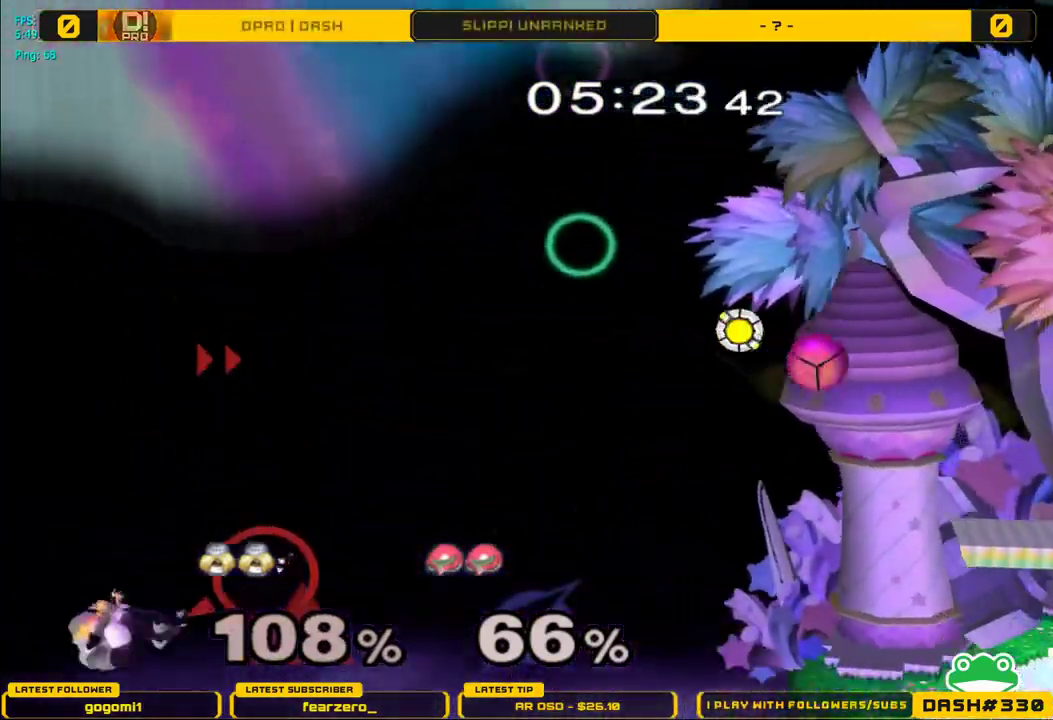
{"buttons": ["B"], "left_stick": "up-right", "right_stick": "center", "events": [[17, "Y", "up"], [200, "left_stick", "up-right"], [267, "B", "down"], [417, "B", "up"], [500, "B", "down"]]}
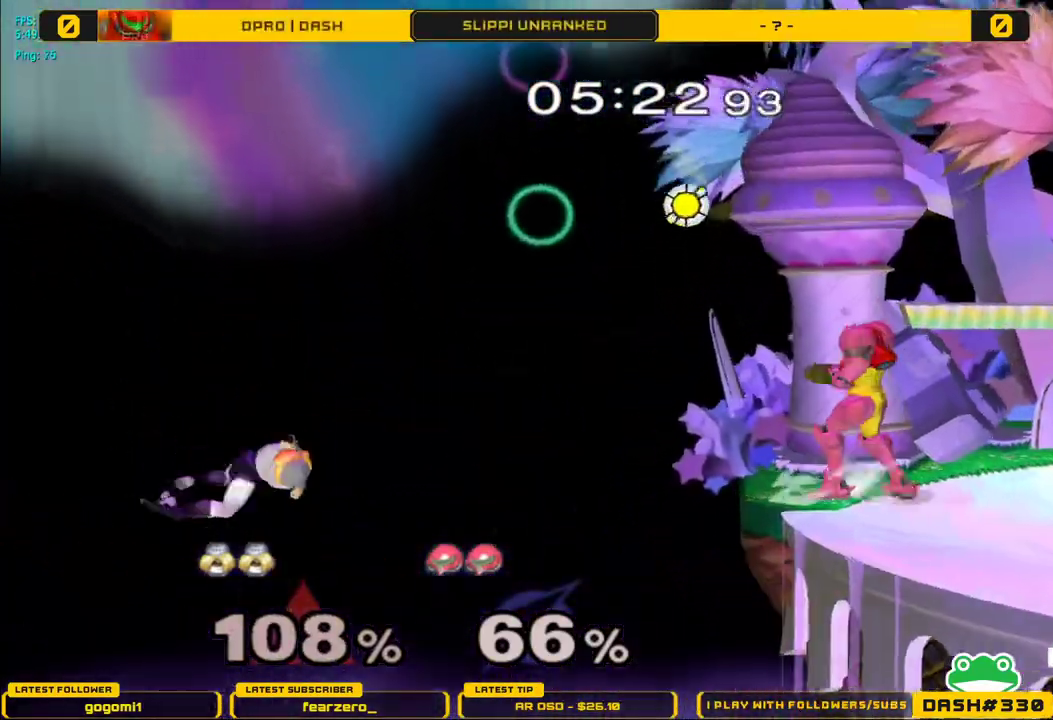
{"buttons": ["B"], "left_stick": "right", "right_stick": "center", "events": [[100, "B", "up"], [183, "B", "down"], [250, "left_stick", "right"], [283, "B", "up"], [350, "B", "down"], [417, "B", "up"], [500, "B", "down"]]}
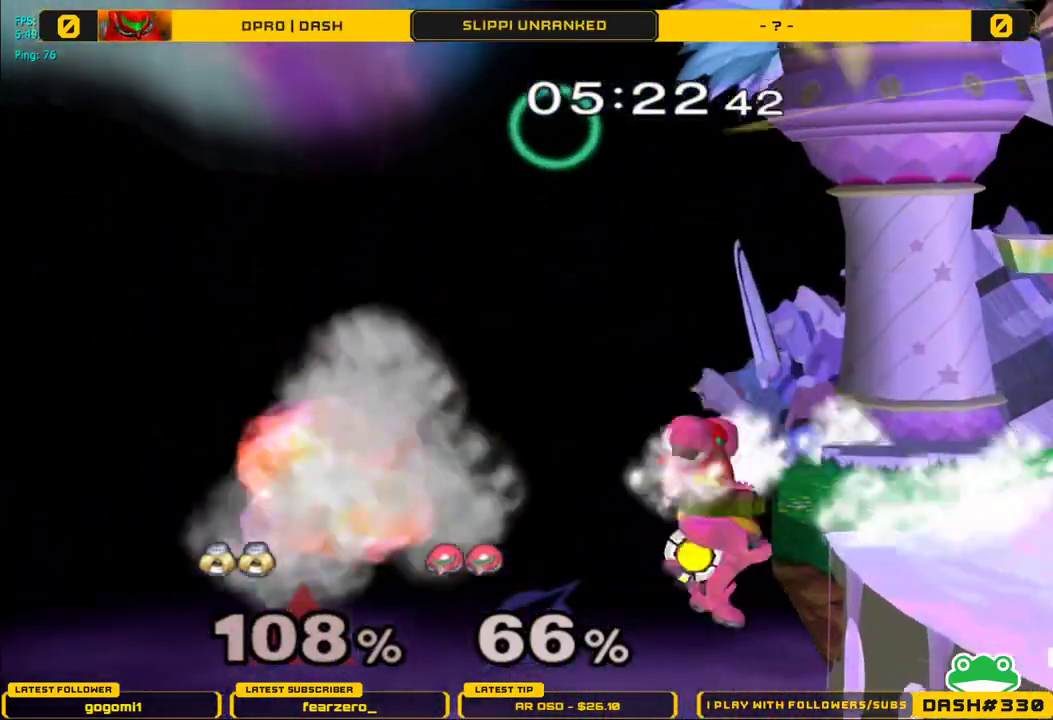
{"buttons": [], "left_stick": "right", "right_stick": "center", "events": [[83, "B", "up"], [167, "B", "down"], [267, "B", "up"], [367, "B", "down"], [467, "B", "up"]]}
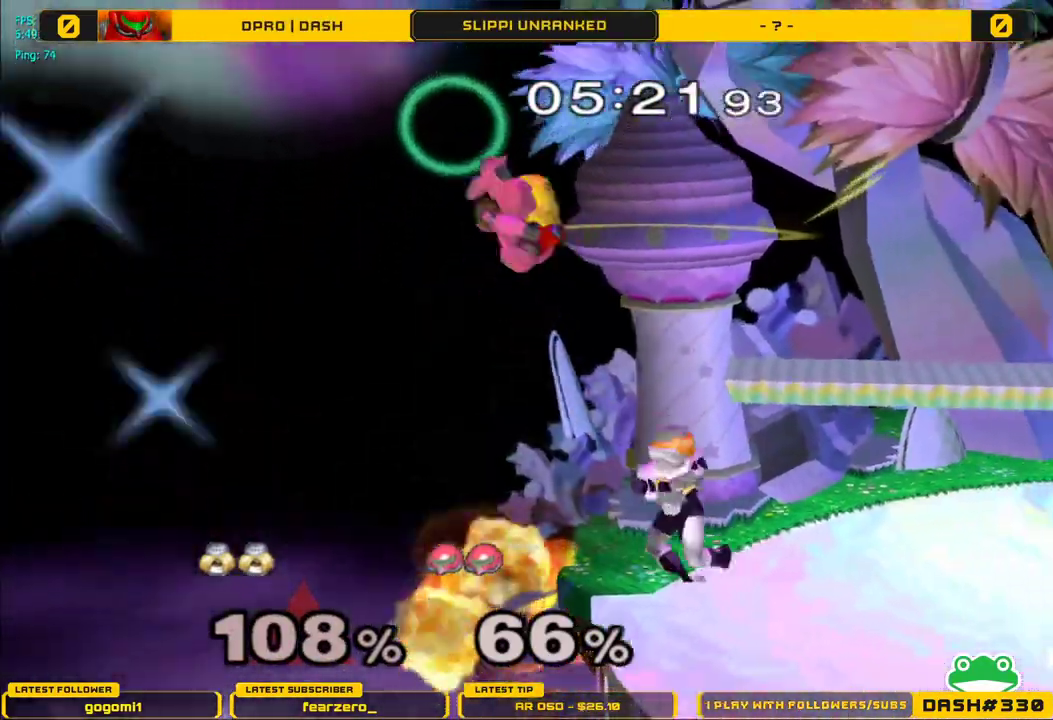
{"buttons": ["L1"], "left_stick": "down-right", "right_stick": "center", "events": [[150, "L1", "down"], [267, "left_stick", "up-right"], [467, "left_stick", "down-right"]]}
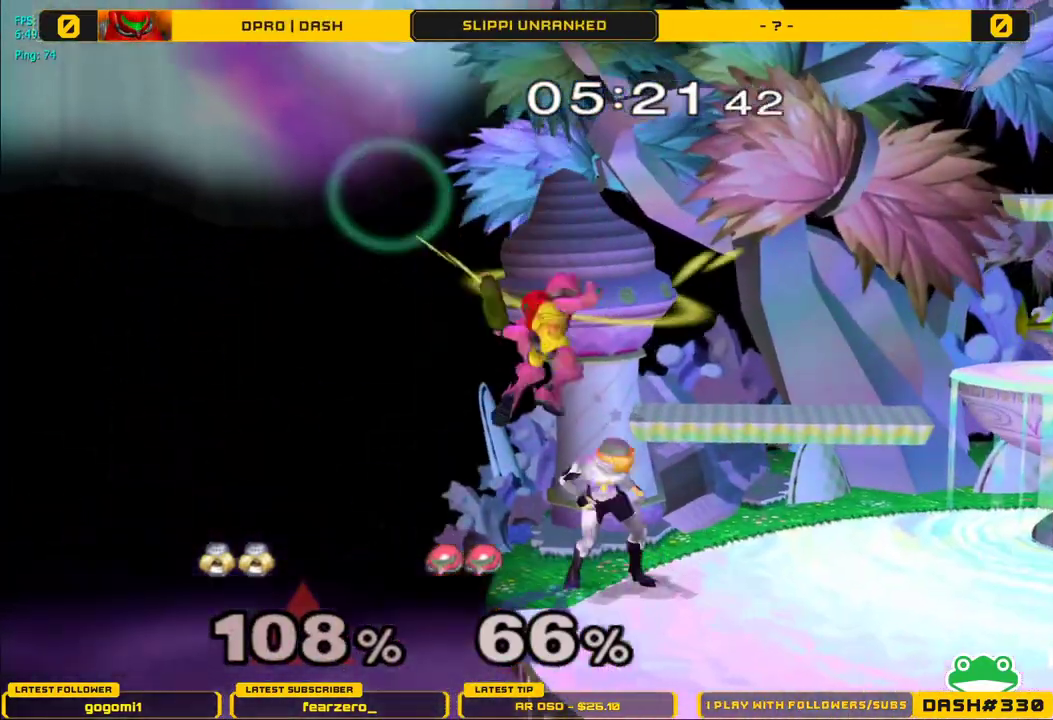
{"buttons": ["A"], "left_stick": "center", "right_stick": "center", "events": [[50, "left_stick", "right"], [400, "left_stick", "center"], [417, "L1", "up"], [433, "A", "down"]]}
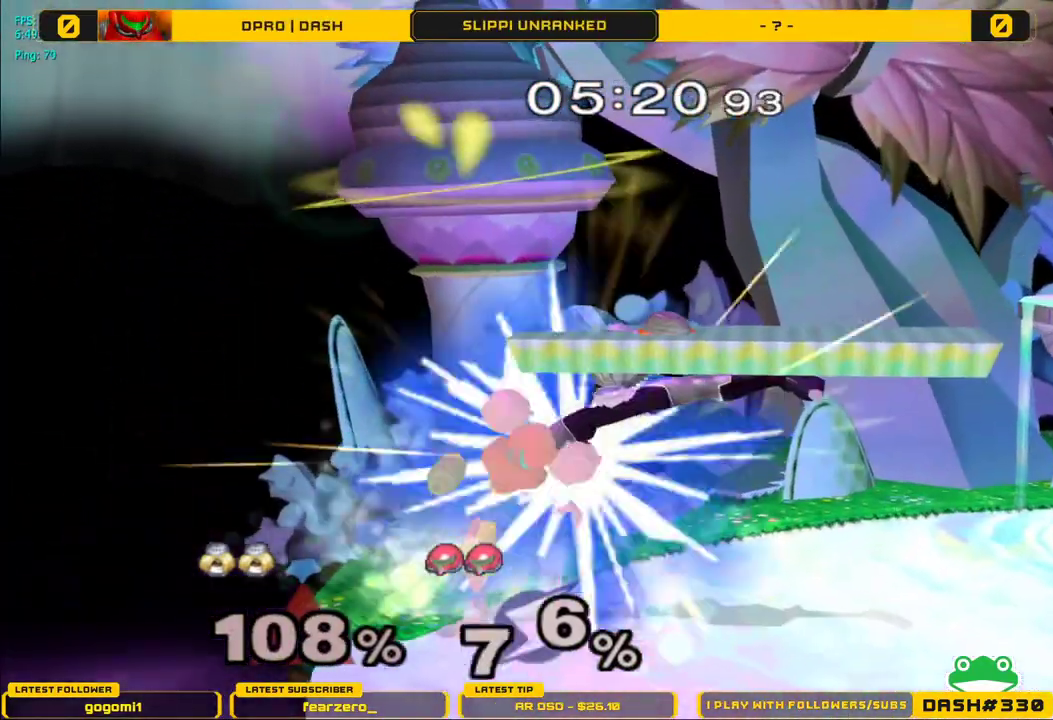
{"buttons": [], "left_stick": "center", "right_stick": "center", "events": [[17, "A", "up"], [333, "left_stick", "down"], [350, "L1", "down"], [450, "left_stick", "center"], [467, "L1", "up"]]}
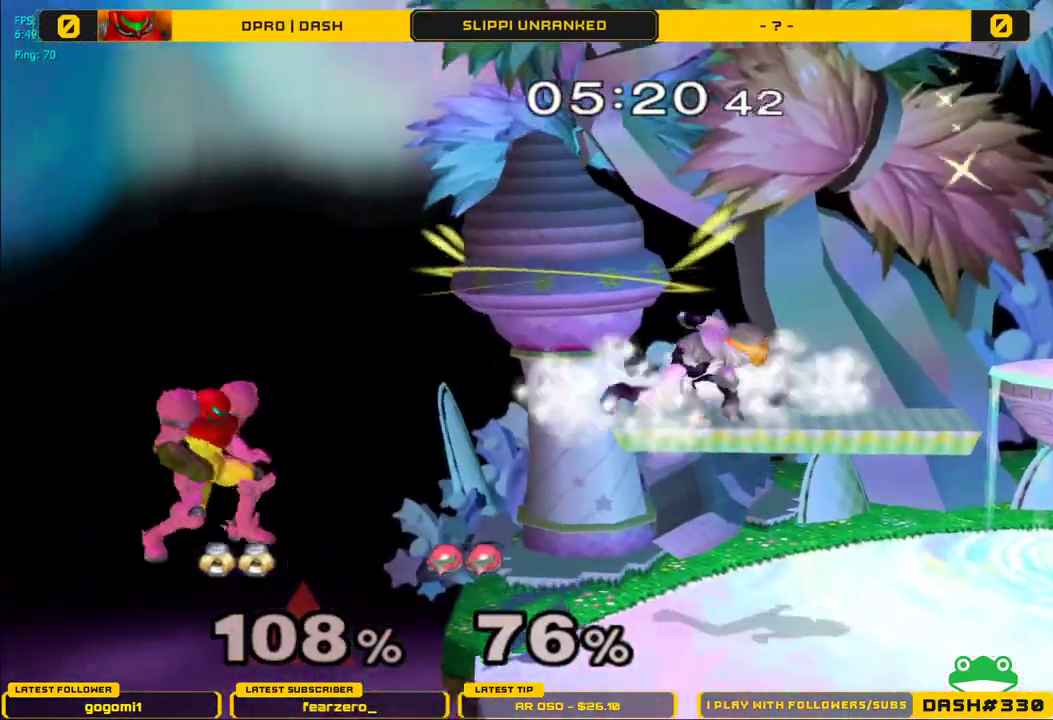
{"buttons": ["B"], "left_stick": "center", "right_stick": "center", "events": [[167, "Y", "down"], [217, "Y", "up"], [350, "B", "down"]]}
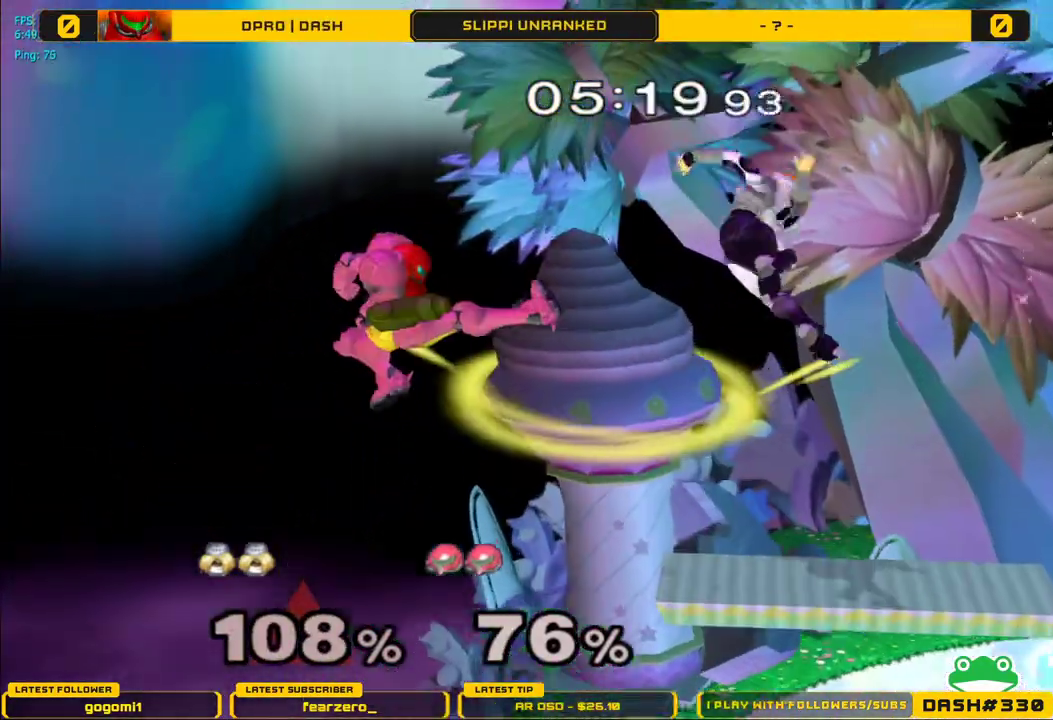
{"buttons": ["A"], "left_stick": "left", "right_stick": "center", "events": [[17, "B", "up"], [367, "left_stick", "left"], [467, "A", "down"]]}
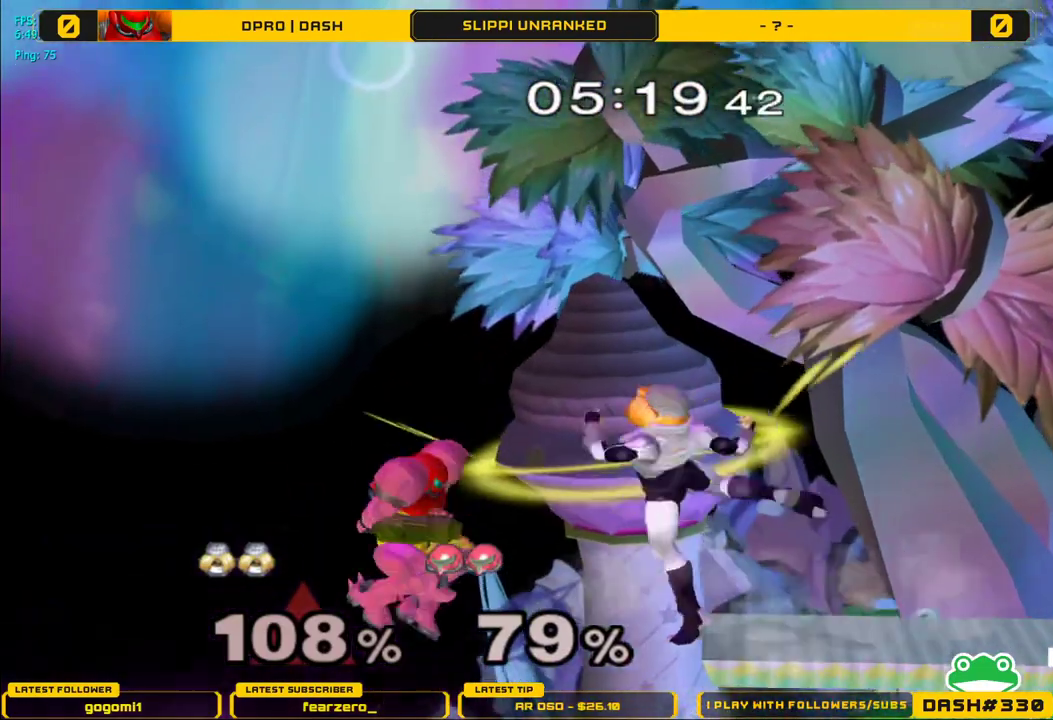
{"buttons": [], "left_stick": "center", "right_stick": "center", "events": [[33, "A", "up"], [100, "A", "down"], [217, "left_stick", "center"], [250, "A", "up"]]}
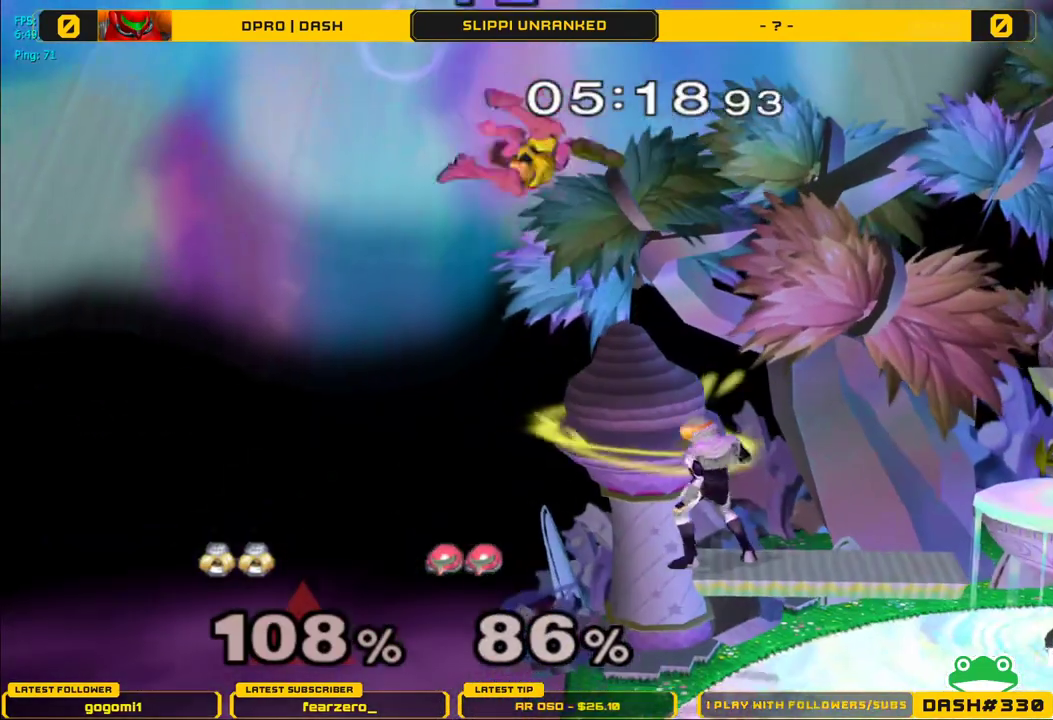
{"buttons": [], "left_stick": "right", "right_stick": "center", "events": [[33, "Y", "down"], [83, "Y", "up"], [167, "Y", "down"], [167, "left_stick", "left"], [233, "A", "down"], [250, "Y", "up"], [433, "left_stick", "right"], [467, "A", "up"]]}
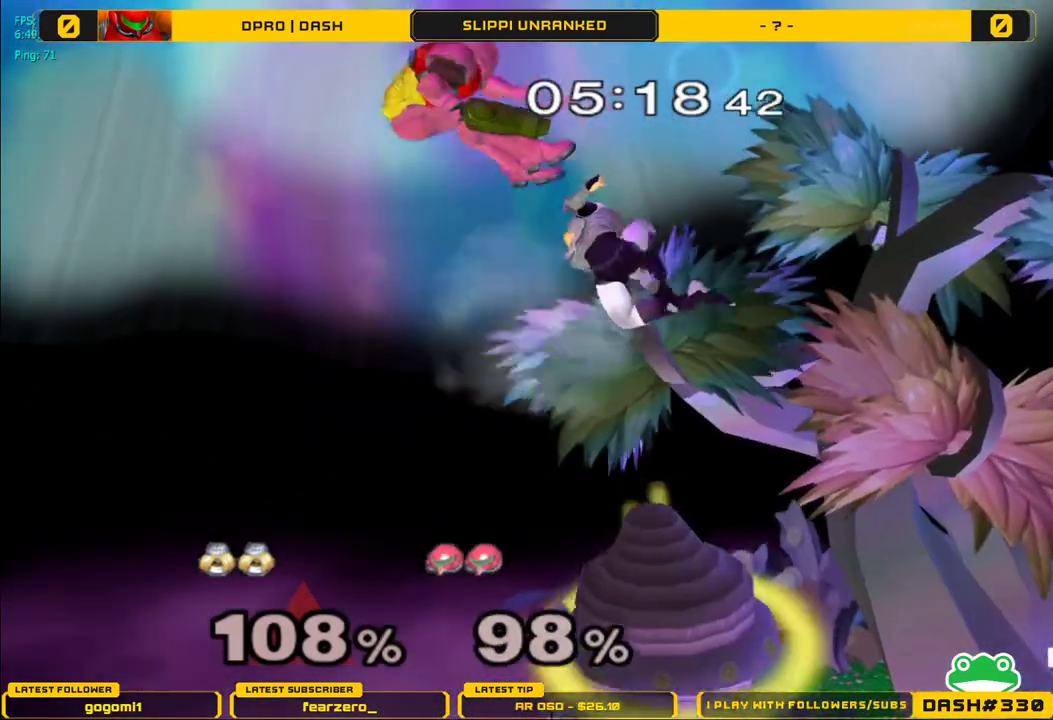
{"buttons": ["B"], "left_stick": "center", "right_stick": "center", "events": [[50, "A", "down"], [233, "A", "up"], [267, "left_stick", "left"], [350, "left_stick", "center"], [383, "B", "down"]]}
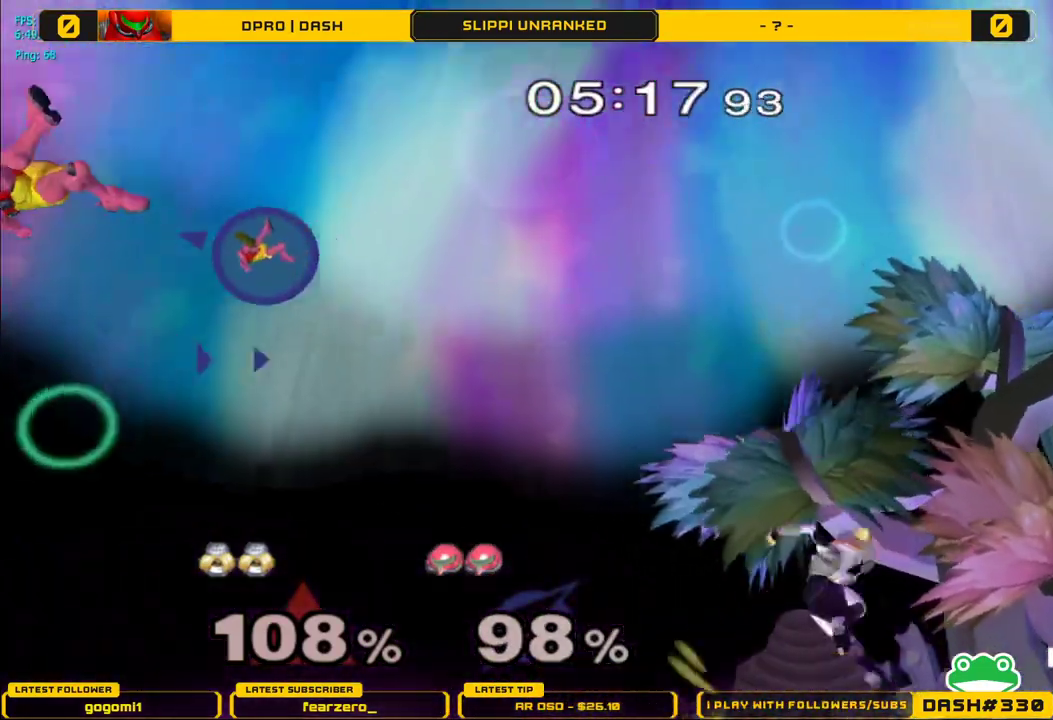
{"buttons": ["B"], "left_stick": "center", "right_stick": "center", "events": []}
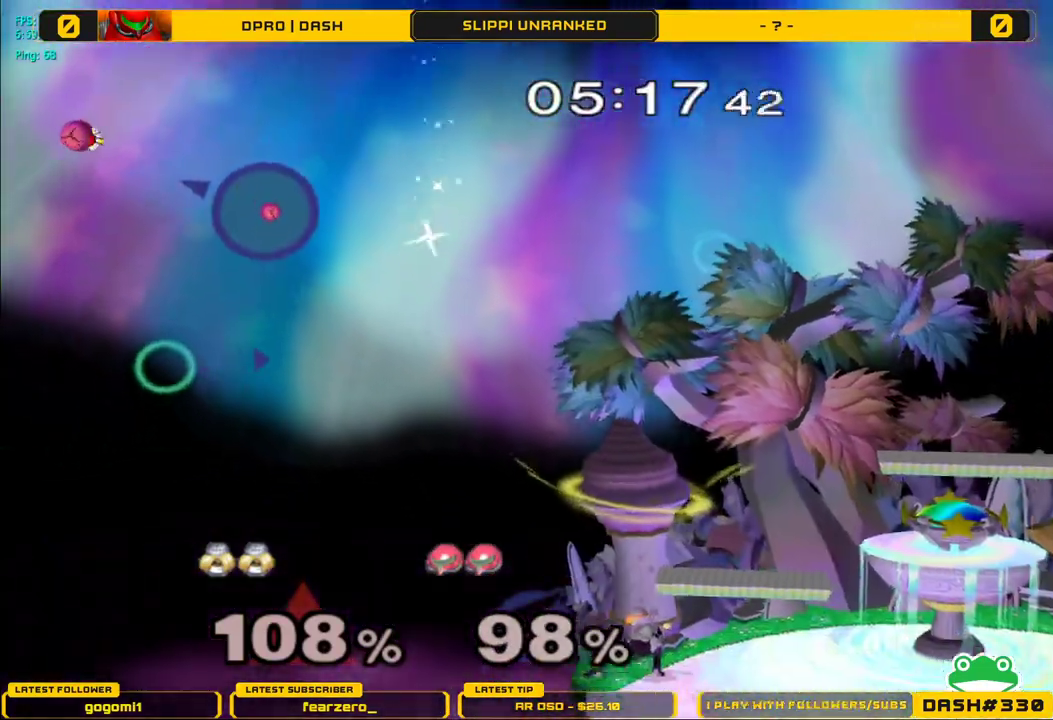
{"buttons": ["B"], "left_stick": "center", "right_stick": "center", "events": []}
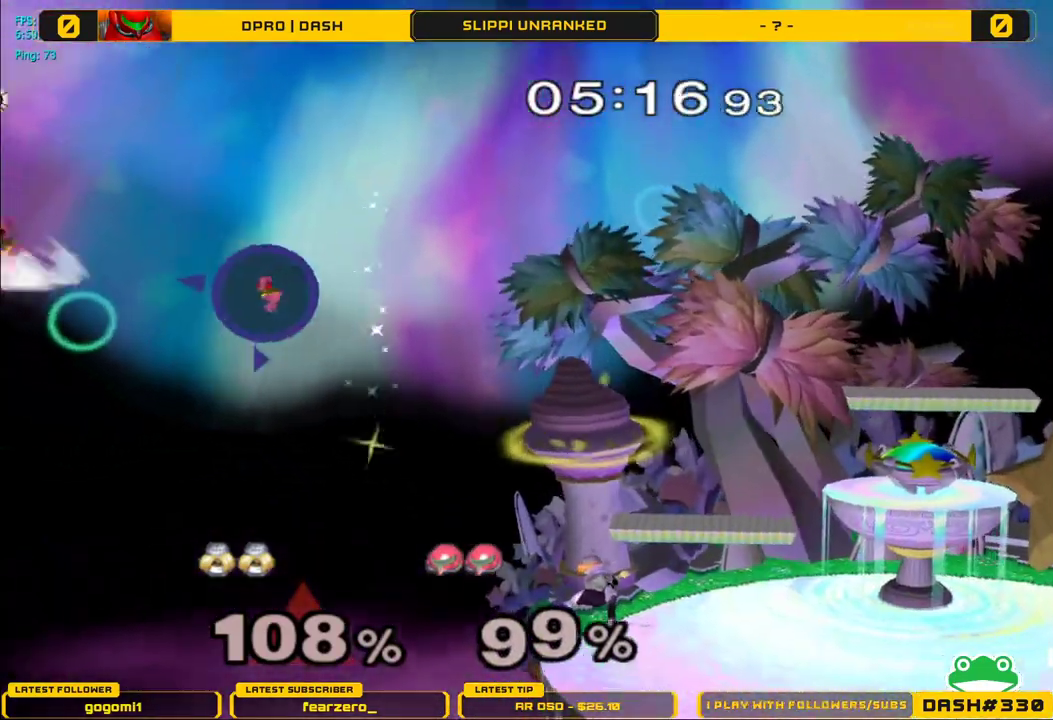
{"buttons": ["B"], "left_stick": "center", "right_stick": "center", "events": []}
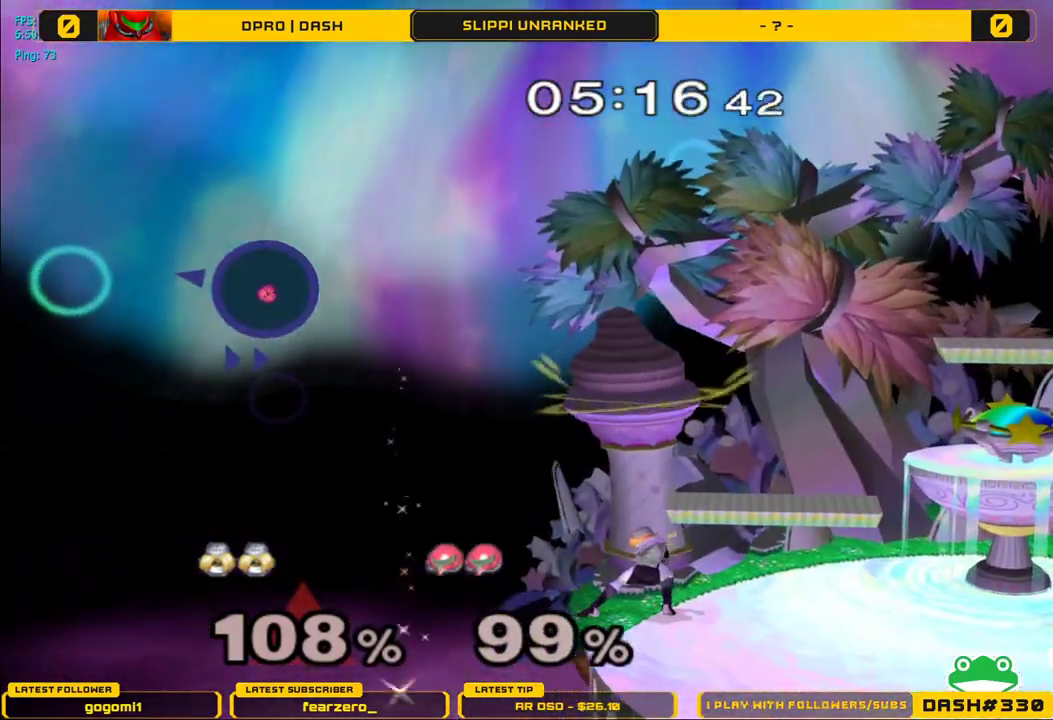
{"buttons": ["B"], "left_stick": "center", "right_stick": "center", "events": []}
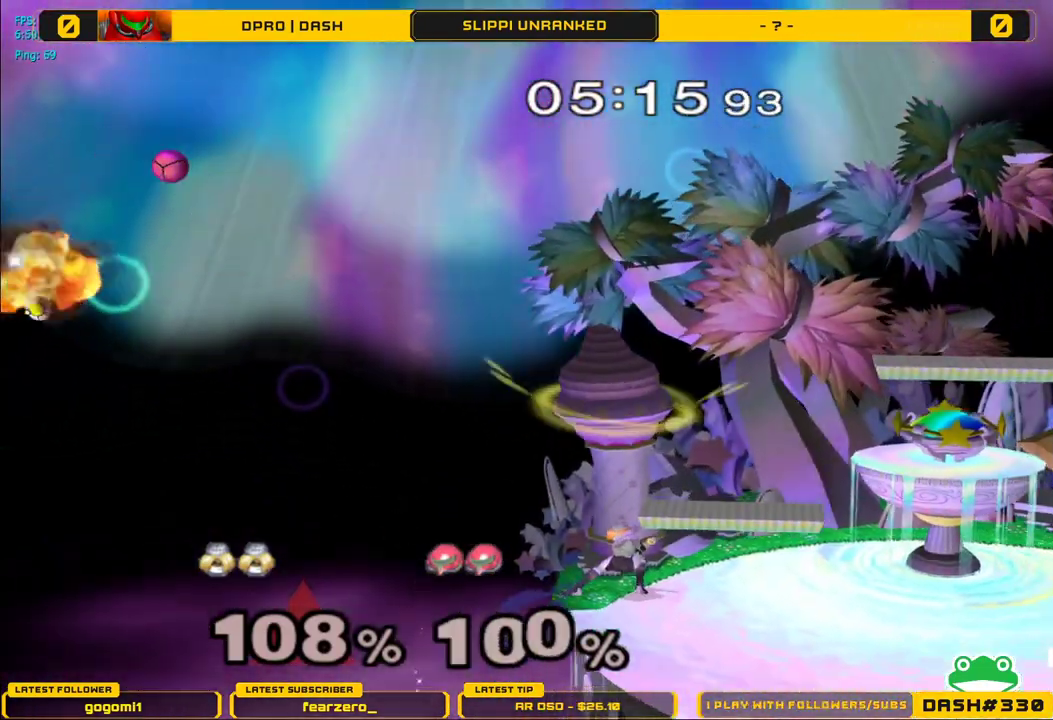
{"buttons": [], "left_stick": "center", "right_stick": "center", "events": [[17, "R1", "down"], [117, "B", "up"], [133, "R1", "up"]]}
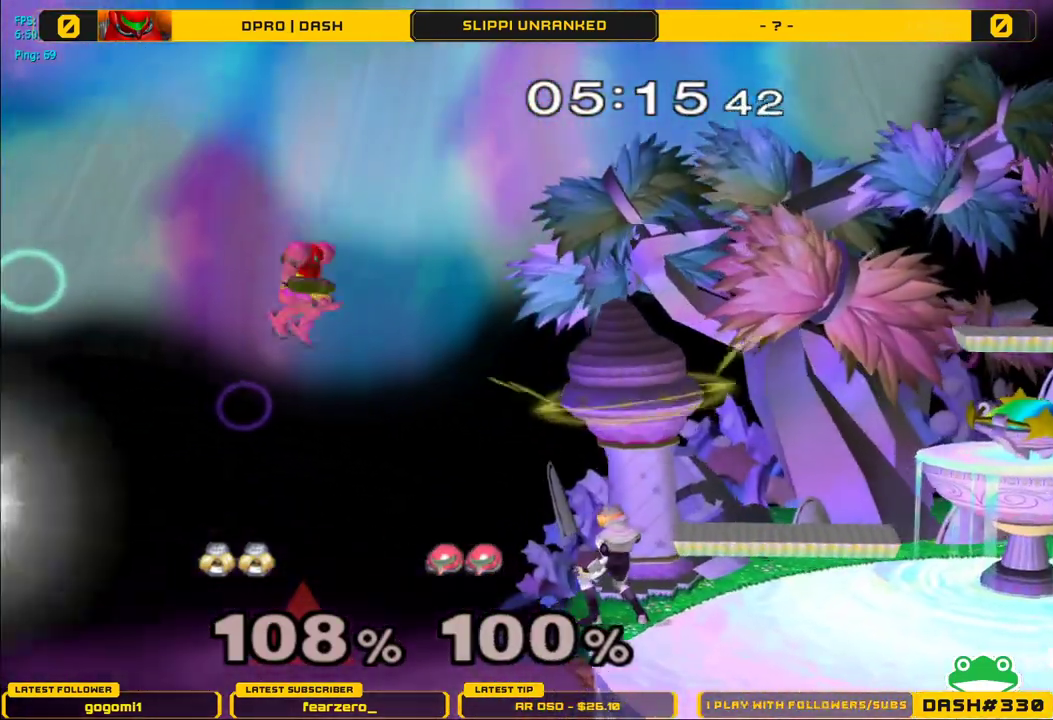
{"buttons": [], "left_stick": "center", "right_stick": "center", "events": [[200, "Y", "down"], [233, "left_stick", "right"], [400, "Y", "up"], [433, "left_stick", "left"], [500, "left_stick", "center"]]}
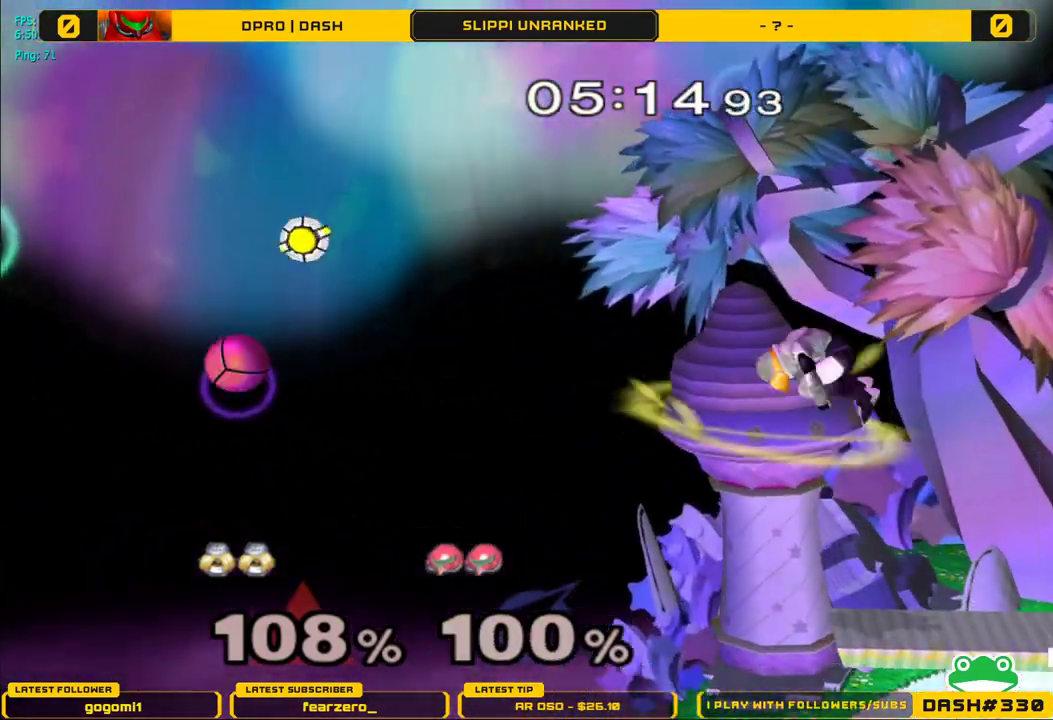
{"buttons": [], "left_stick": "center", "right_stick": "center", "events": [[33, "B", "down"], [150, "B", "up"]]}
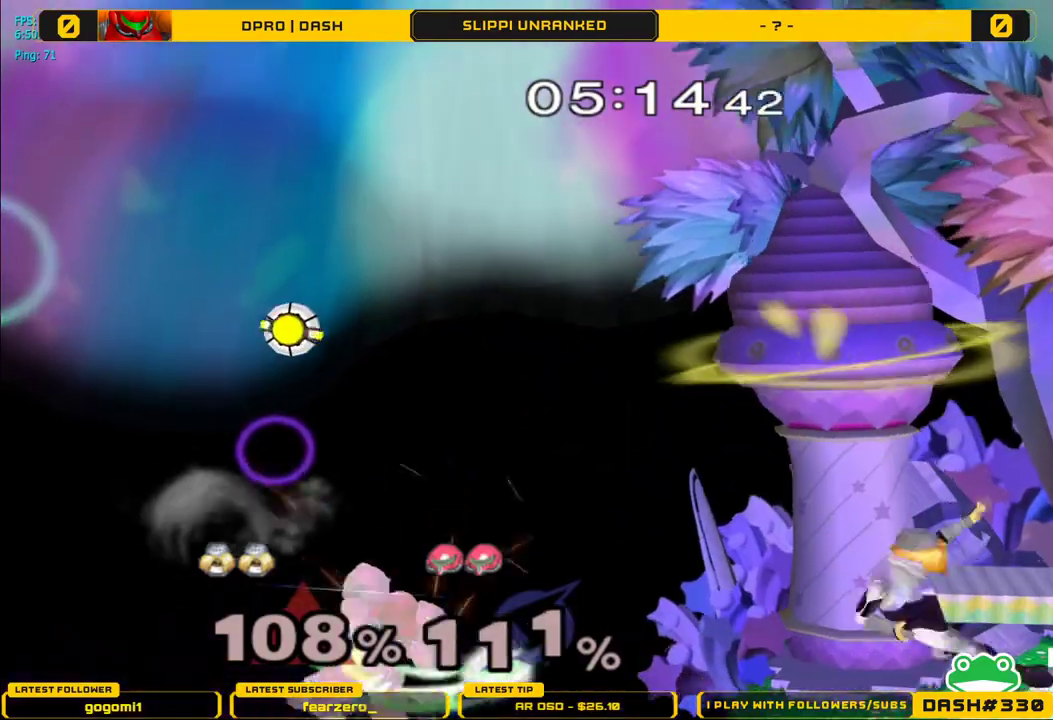
{"buttons": ["B"], "left_stick": "center", "right_stick": "center", "events": [[217, "Y", "down"], [250, "Y", "up"], [350, "B", "down"]]}
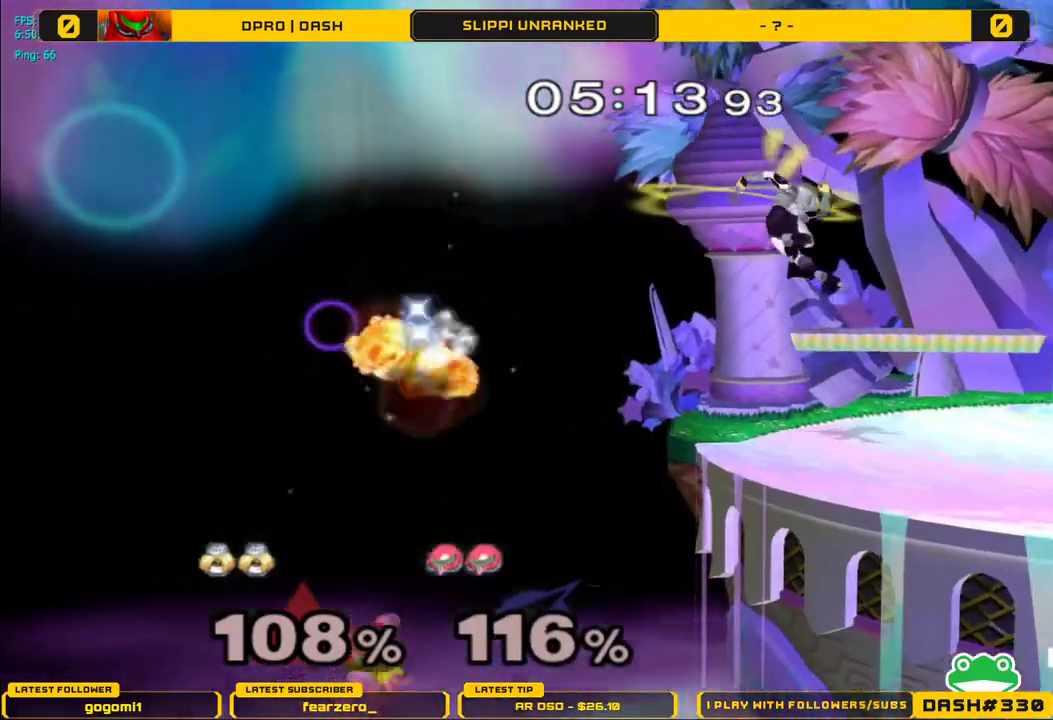
{"buttons": [], "left_stick": "center", "right_stick": "center", "events": [[167, "B", "up"]]}
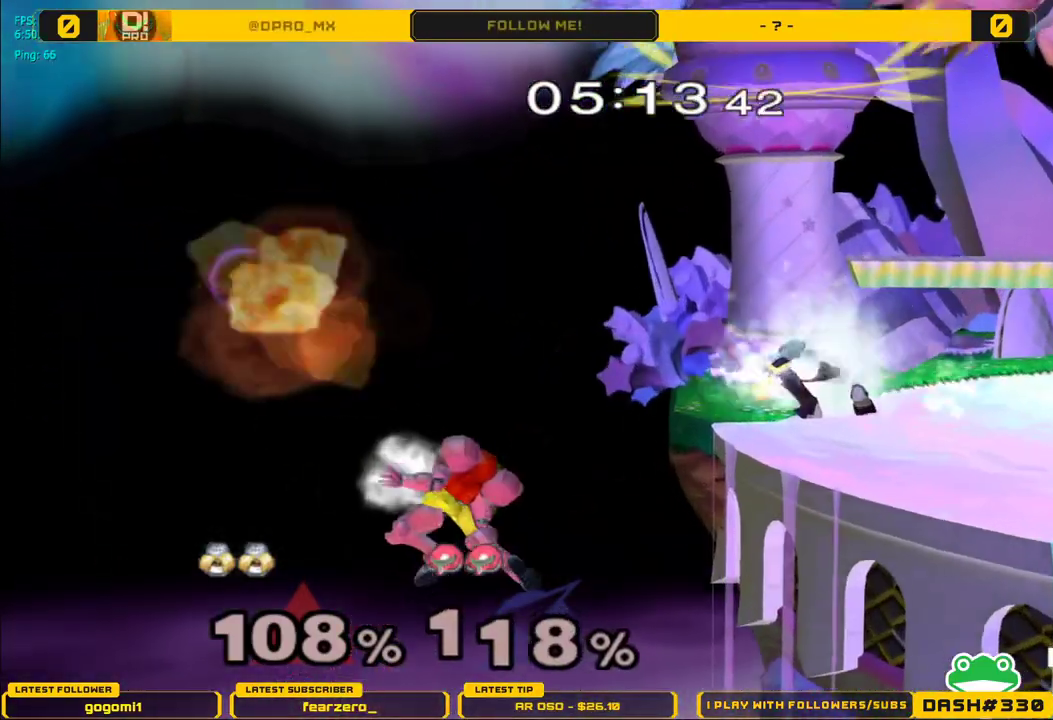
{"buttons": ["B"], "left_stick": "center", "right_stick": "center", "events": [[50, "Y", "down"], [100, "Y", "up"], [217, "B", "down"]]}
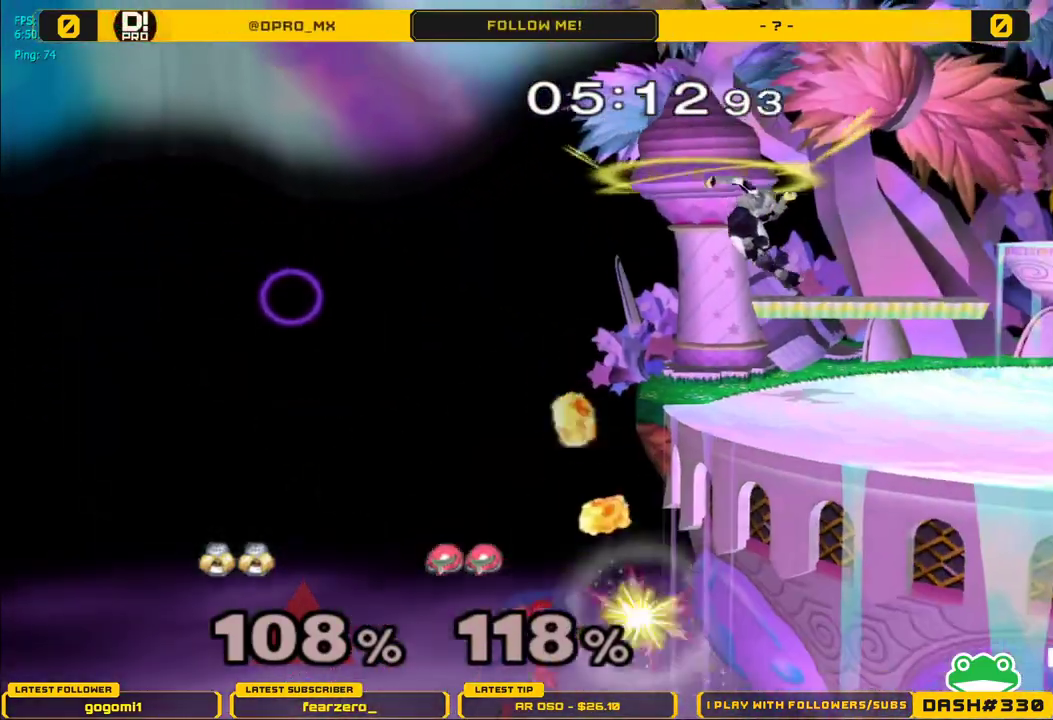
{"buttons": [], "left_stick": "up-right", "right_stick": "center", "events": [[117, "B", "up"], [383, "left_stick", "up-right"]]}
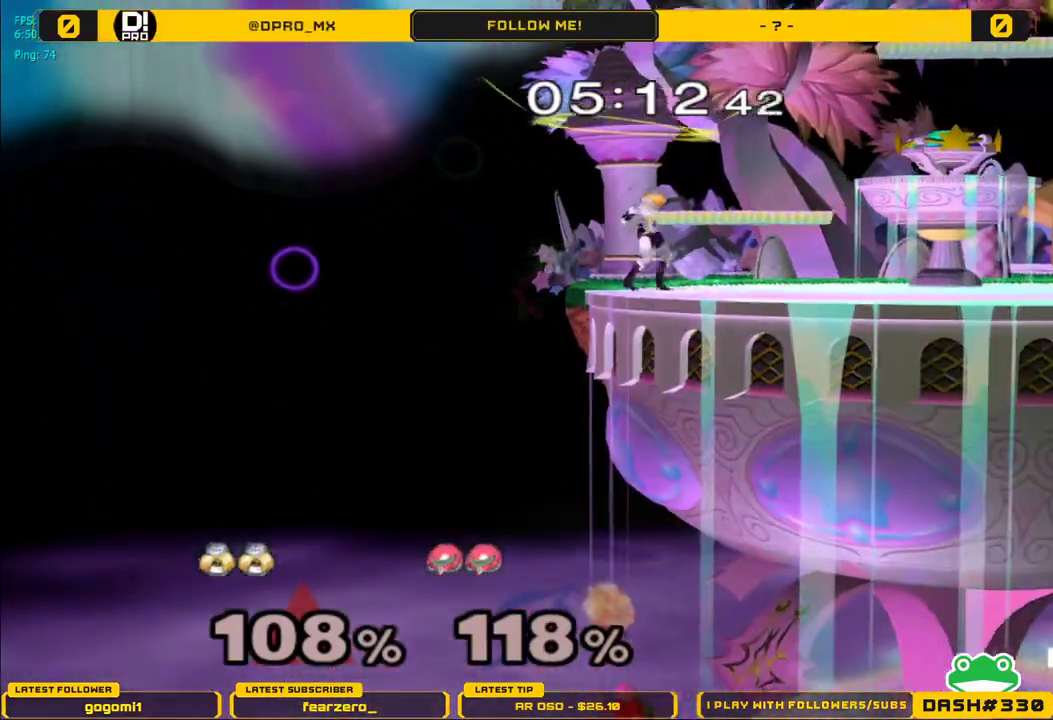
{"buttons": ["B"], "left_stick": "center", "right_stick": "center", "events": [[33, "left_stick", "center"], [117, "B", "down"]]}
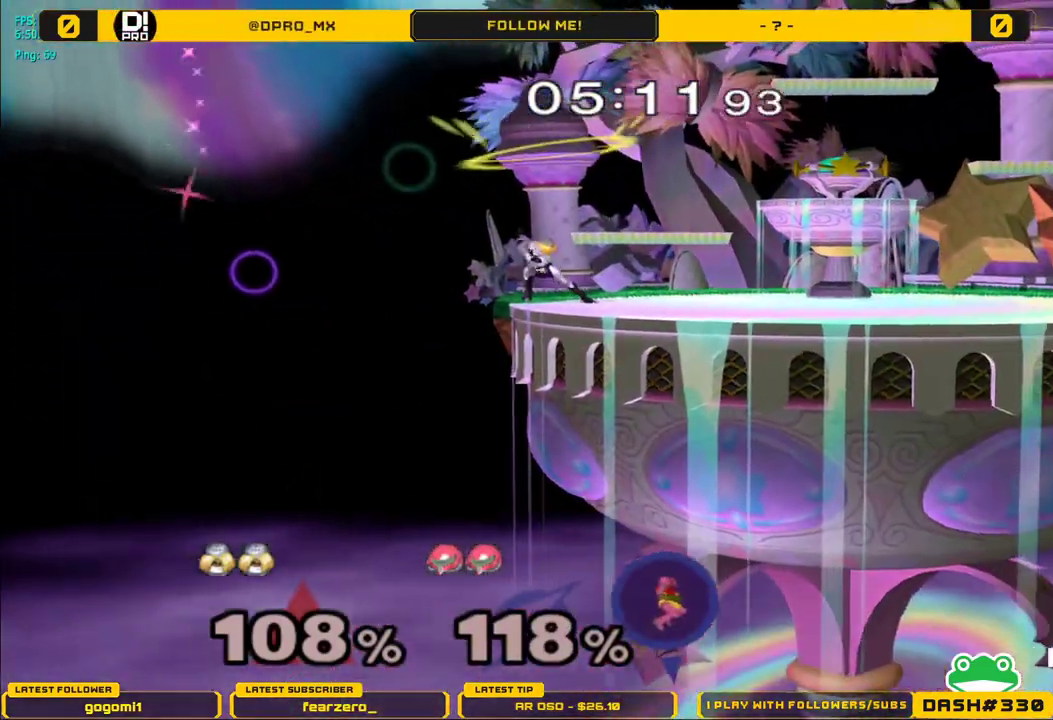
{"buttons": ["B"], "left_stick": "center", "right_stick": "center", "events": []}
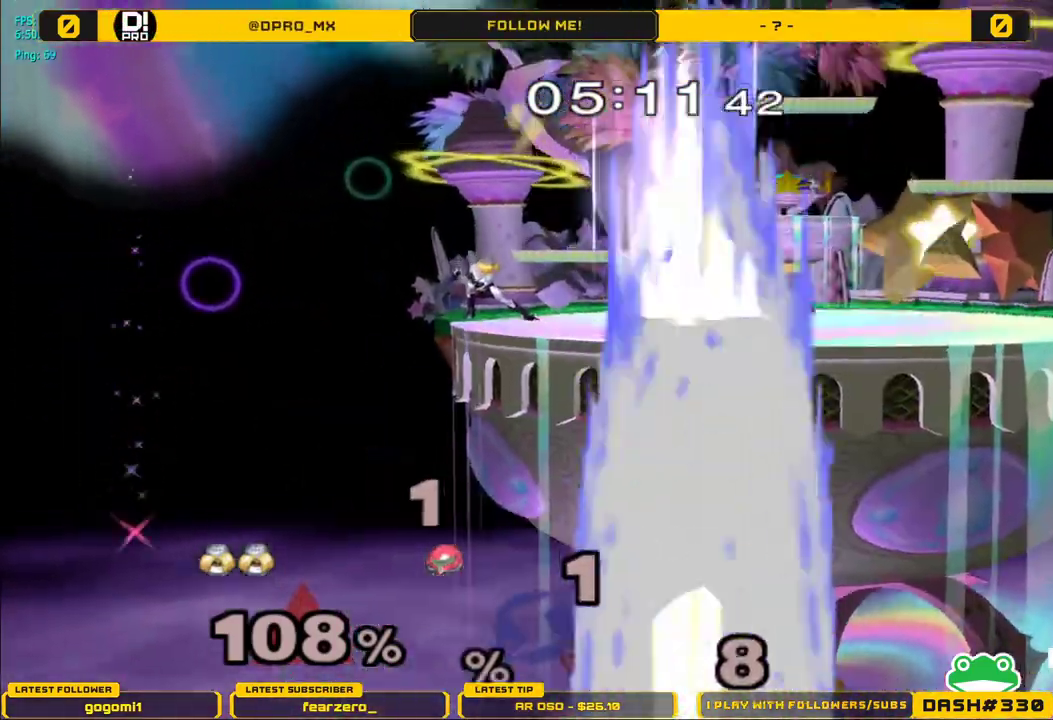
{"buttons": ["B"], "left_stick": "center", "right_stick": "center", "events": []}
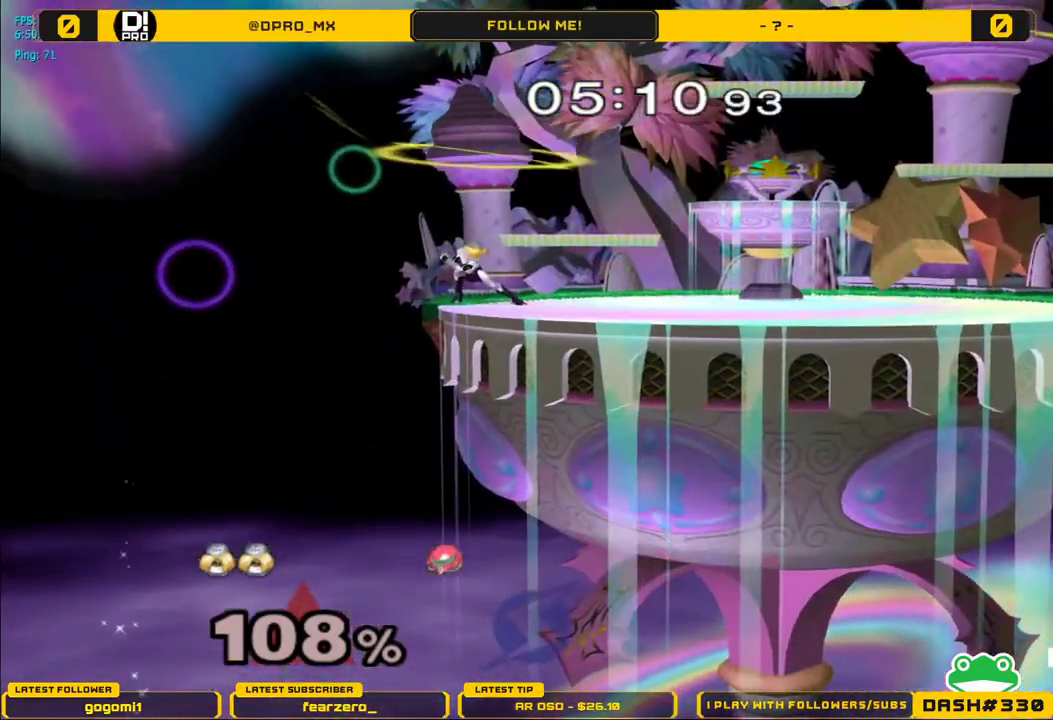
{"buttons": ["B"], "left_stick": "center", "right_stick": "center", "events": []}